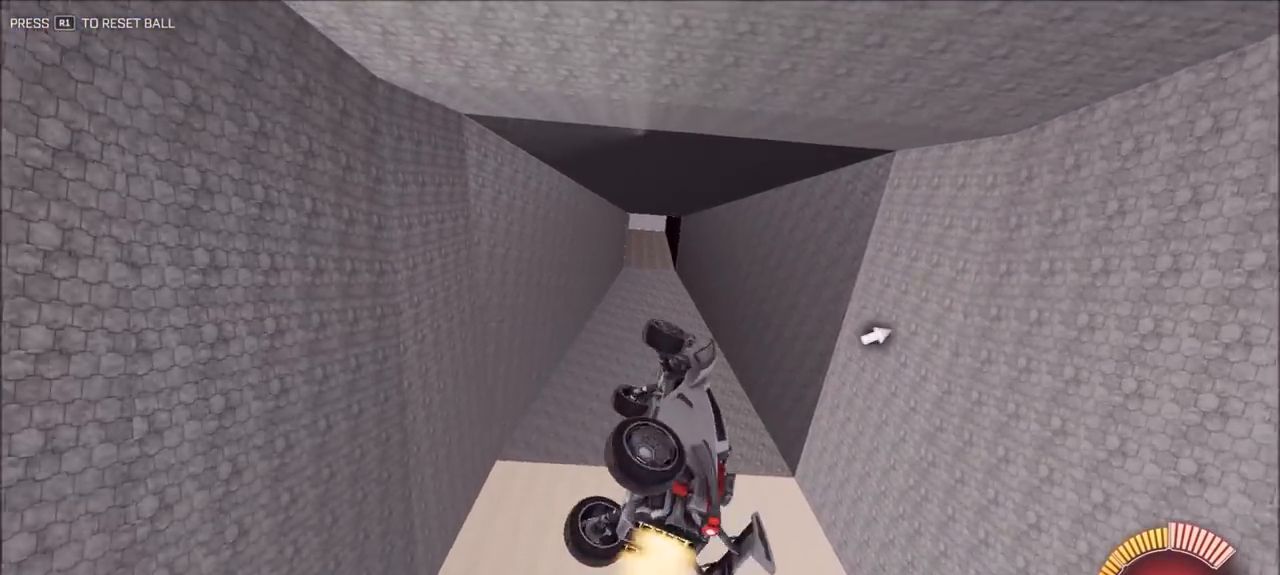
Gameplay with a controller (PlayStation layout); each line is a JSON object with the inputs held at the frame after it (dt_ms = milliseconds from this image to that frame). "events" lists button and stick changes between this image and that frame as [ms after this image, input, new state], when the widget could be followed in between.
{"dt_ms": 500, "buttons": ["CIRCLE", "L1", "R2"], "left_stick": "right", "right_stick": "center", "events": [[183, "left_stick", "down-right"], [500, "left_stick", "right"]]}
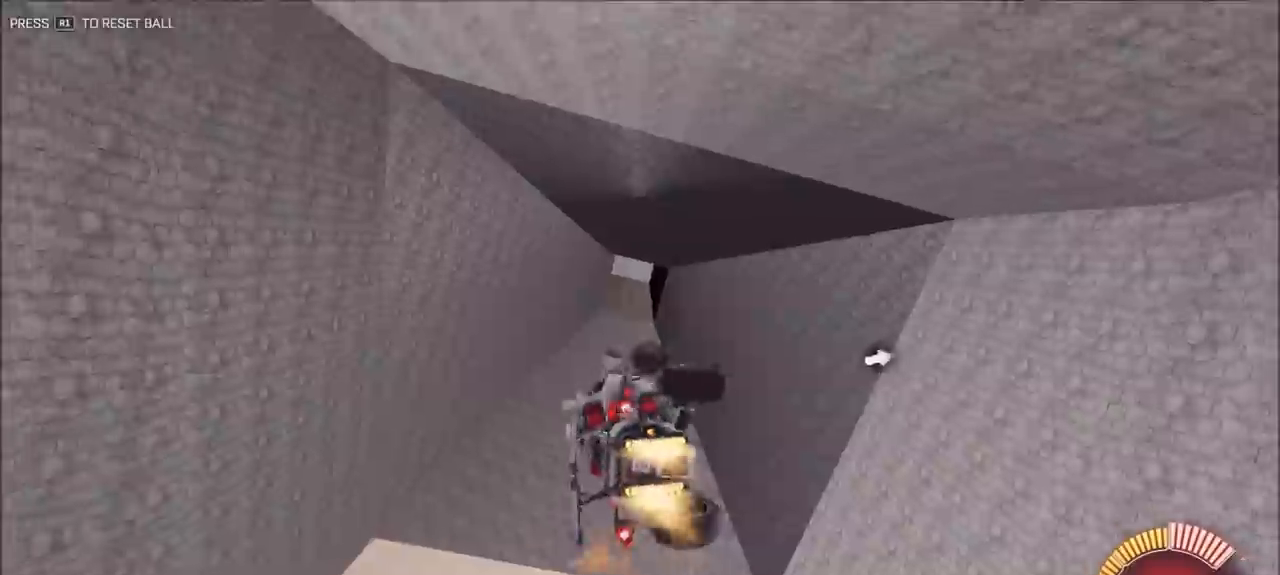
{"dt_ms": 500, "buttons": ["CIRCLE", "L1", "R2"], "left_stick": "down-right", "right_stick": "center", "events": [[250, "left_stick", "down-right"]]}
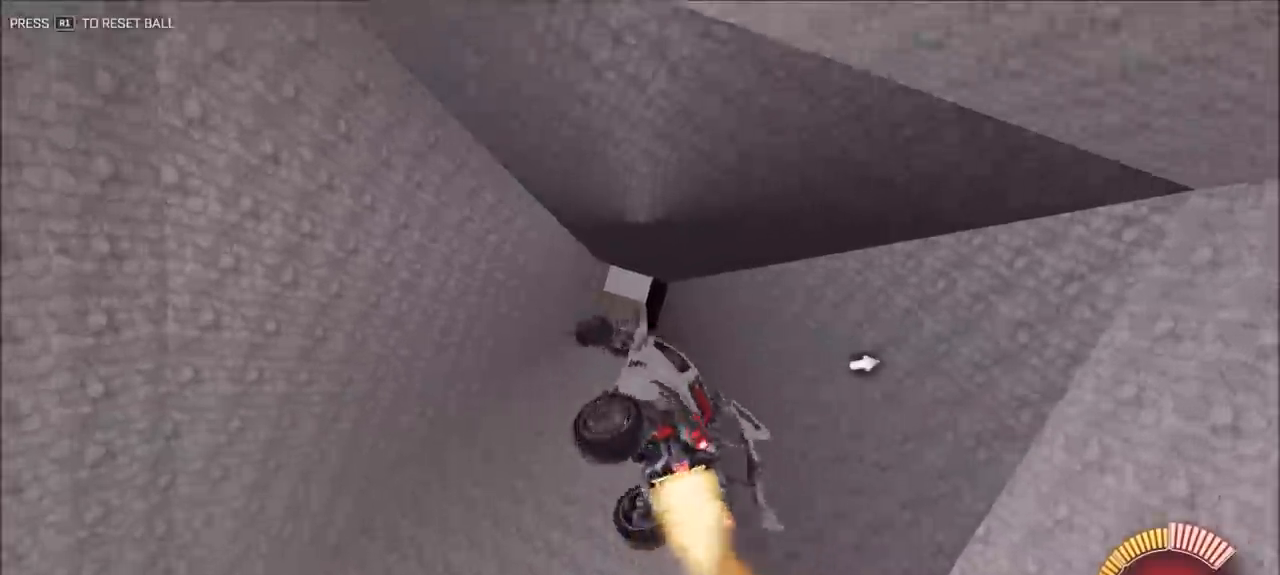
{"dt_ms": 500, "buttons": ["CIRCLE", "L1", "R2"], "left_stick": "down-right", "right_stick": "center", "events": [[83, "left_stick", "right"], [433, "left_stick", "down-right"]]}
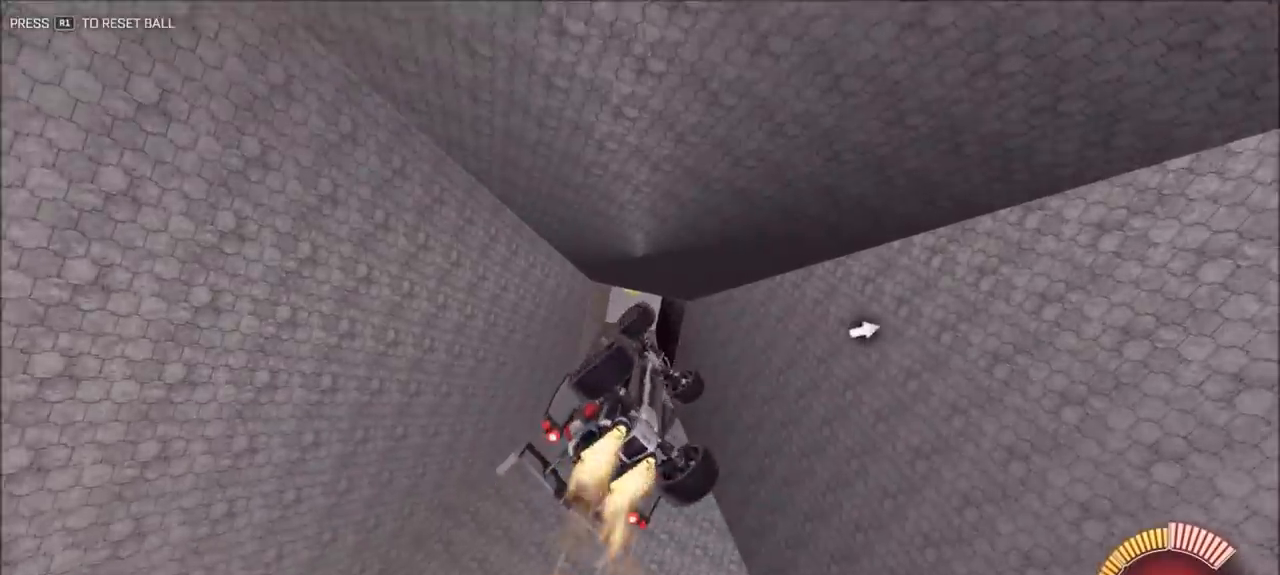
{"dt_ms": 500, "buttons": ["CIRCLE", "L1", "R2"], "left_stick": "right", "right_stick": "center", "events": [[217, "CIRCLE", "up"], [250, "left_stick", "right"], [450, "CIRCLE", "down"]]}
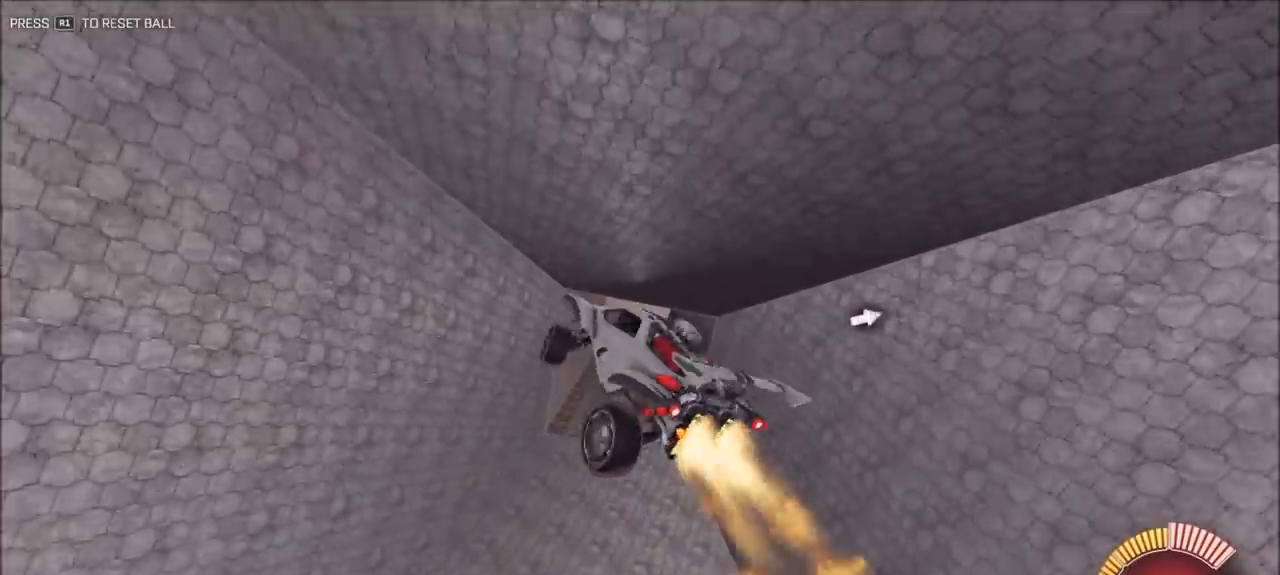
{"dt_ms": 500, "buttons": ["L1", "R2"], "left_stick": "up-right", "right_stick": "center", "events": [[50, "CIRCLE", "up"], [50, "left_stick", "down-right"], [250, "CIRCLE", "down"], [317, "CIRCLE", "up"], [350, "left_stick", "up-right"]]}
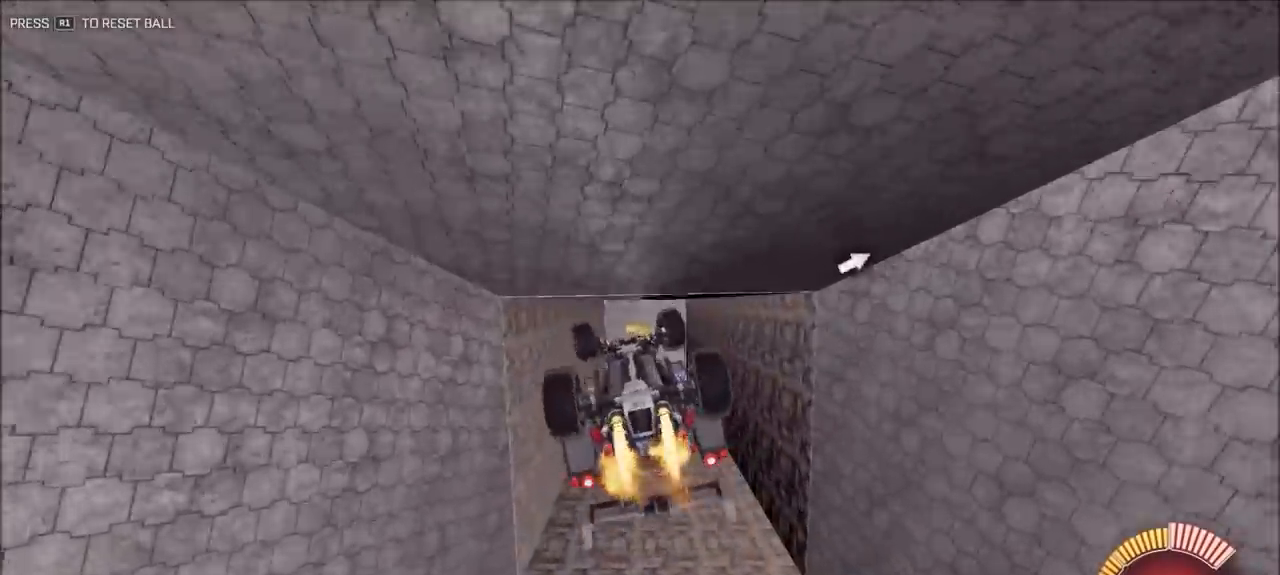
{"dt_ms": 500, "buttons": ["CIRCLE", "L1", "R2"], "left_stick": "right", "right_stick": "center", "events": [[17, "CIRCLE", "down"], [117, "CIRCLE", "up"], [350, "CIRCLE", "down"], [417, "left_stick", "right"]]}
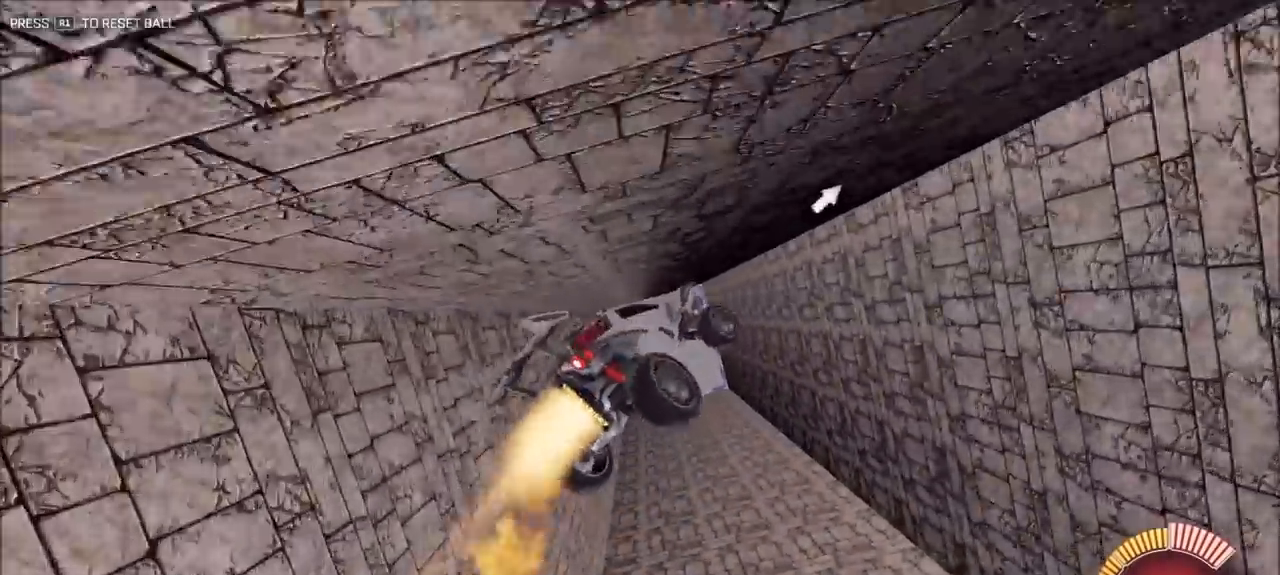
{"dt_ms": 500, "buttons": ["R2"], "left_stick": "up-right", "right_stick": "center", "events": [[150, "left_stick", "up-right"], [250, "CIRCLE", "up"], [450, "L1", "up"]]}
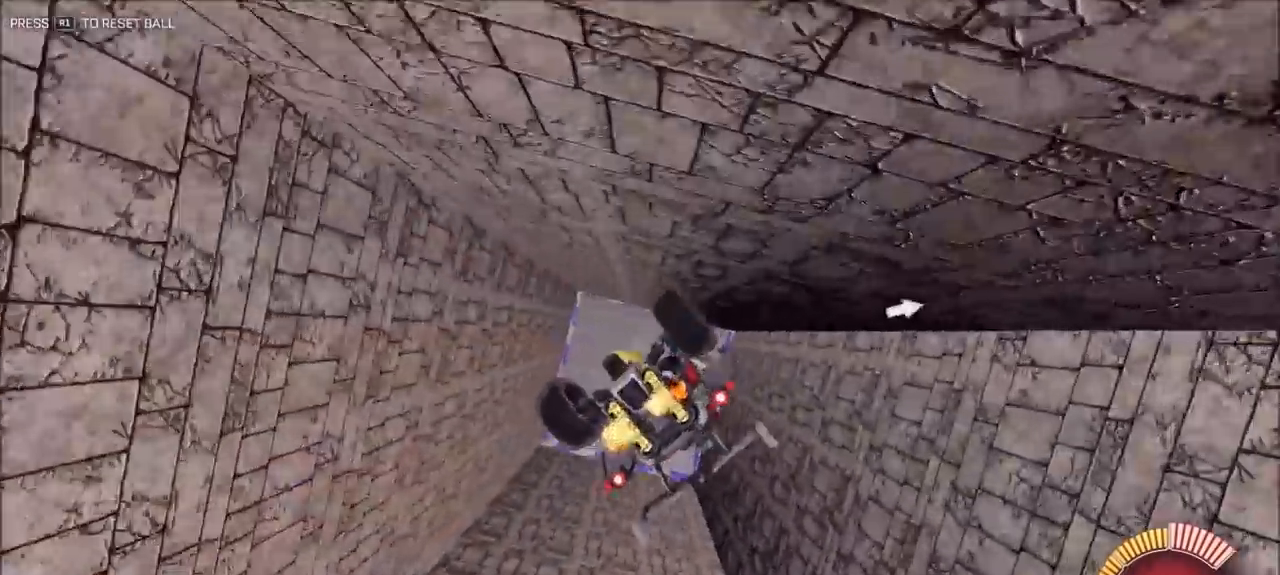
{"dt_ms": 500, "buttons": ["R2"], "left_stick": "down", "right_stick": "center", "events": [[83, "CIRCLE", "down"], [217, "left_stick", "down-right"], [317, "CIRCLE", "up"], [350, "left_stick", "down"]]}
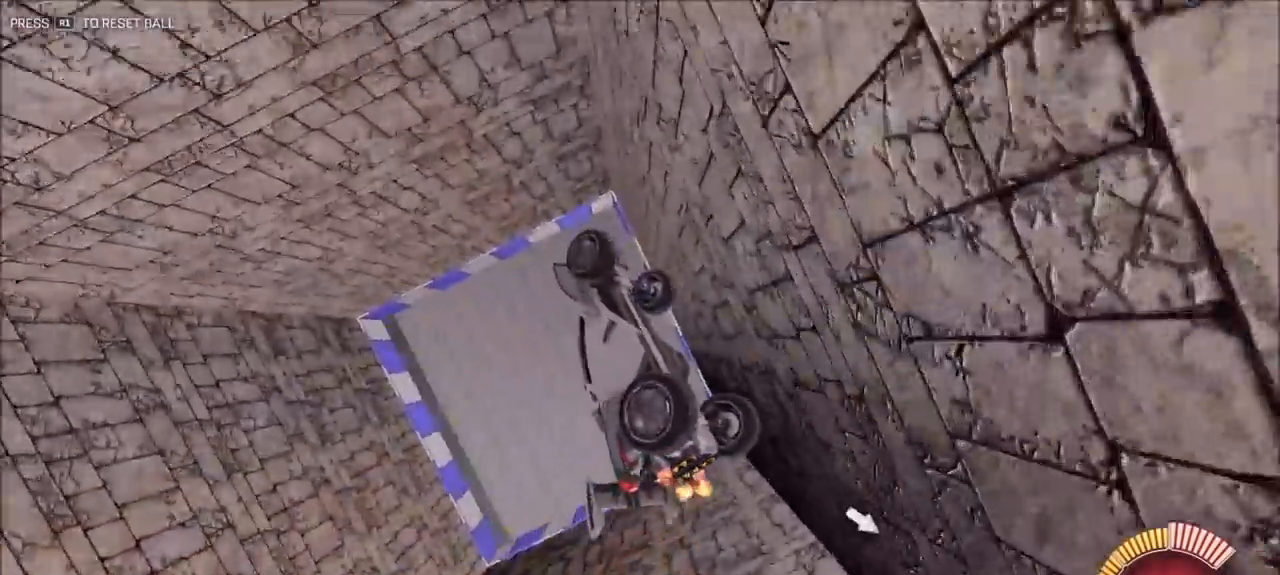
{"dt_ms": 500, "buttons": ["R2"], "left_stick": "down-left", "right_stick": "center", "events": [[83, "CIRCLE", "down"], [100, "left_stick", "down-left"], [200, "L1", "down"], [217, "left_stick", "left"], [383, "CIRCLE", "up"], [433, "L1", "up"], [433, "left_stick", "down-left"]]}
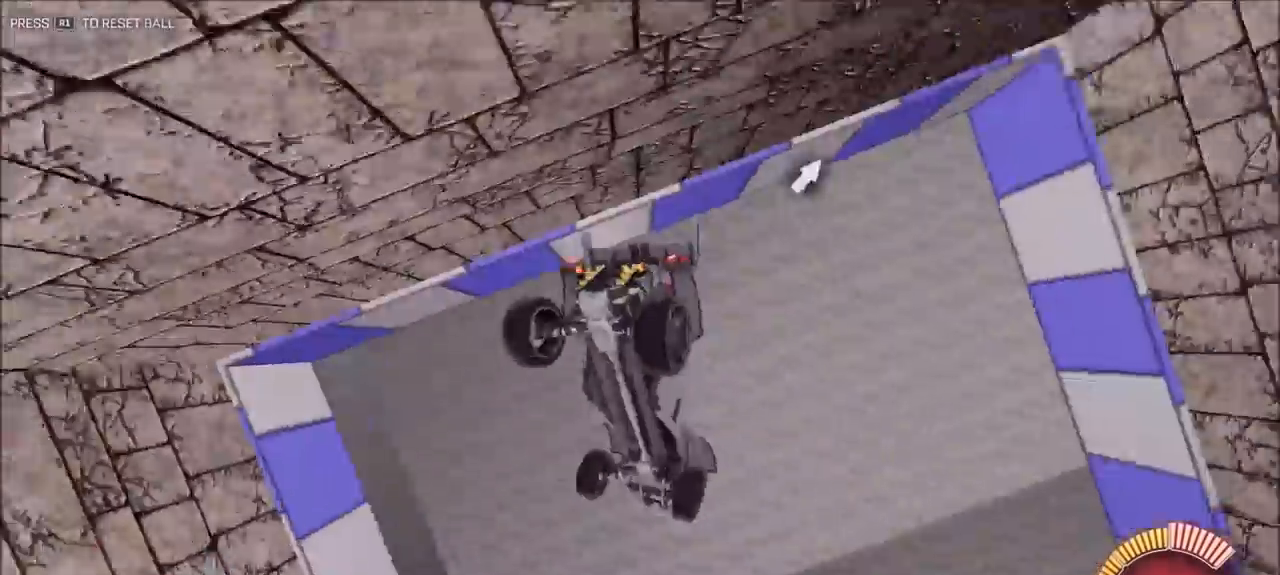
{"dt_ms": 500, "buttons": ["CIRCLE", "L1", "R2"], "left_stick": "right", "right_stick": "center", "events": [[183, "CIRCLE", "down"], [333, "CIRCLE", "up"], [333, "L1", "down"], [333, "left_stick", "down-right"], [383, "left_stick", "right"], [483, "CIRCLE", "down"]]}
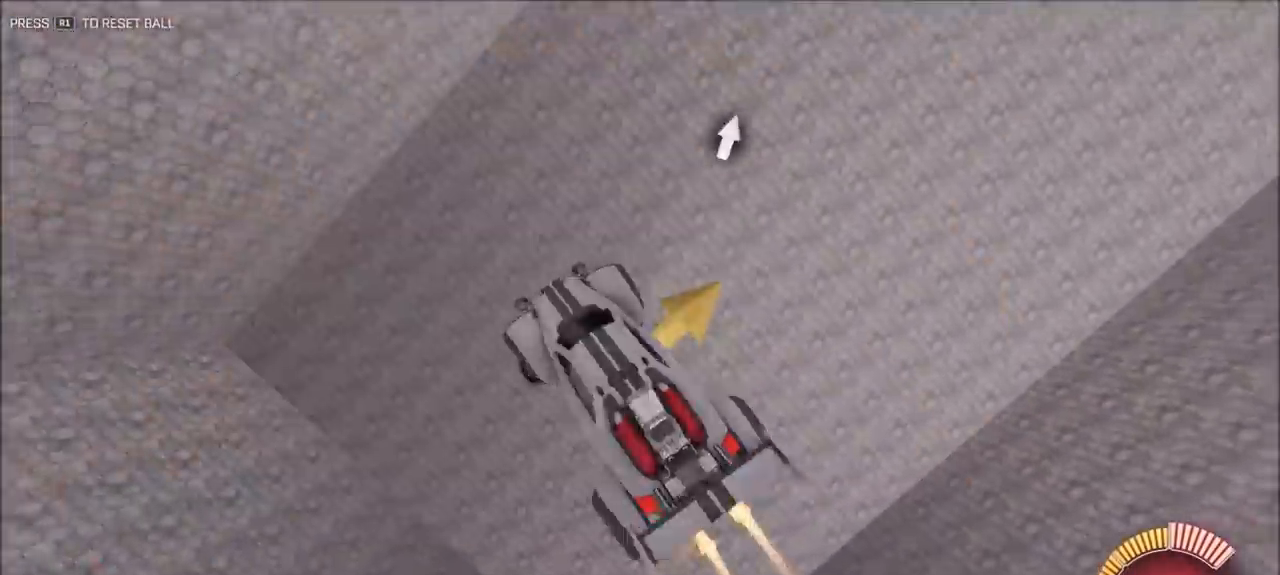
{"dt_ms": 500, "buttons": ["CIRCLE", "L1", "R2"], "left_stick": "right", "right_stick": "center", "events": [[83, "CIRCLE", "up"], [83, "left_stick", "down-right"], [317, "TRIANGLE", "down"], [383, "CIRCLE", "down"], [417, "TRIANGLE", "up"], [417, "left_stick", "right"]]}
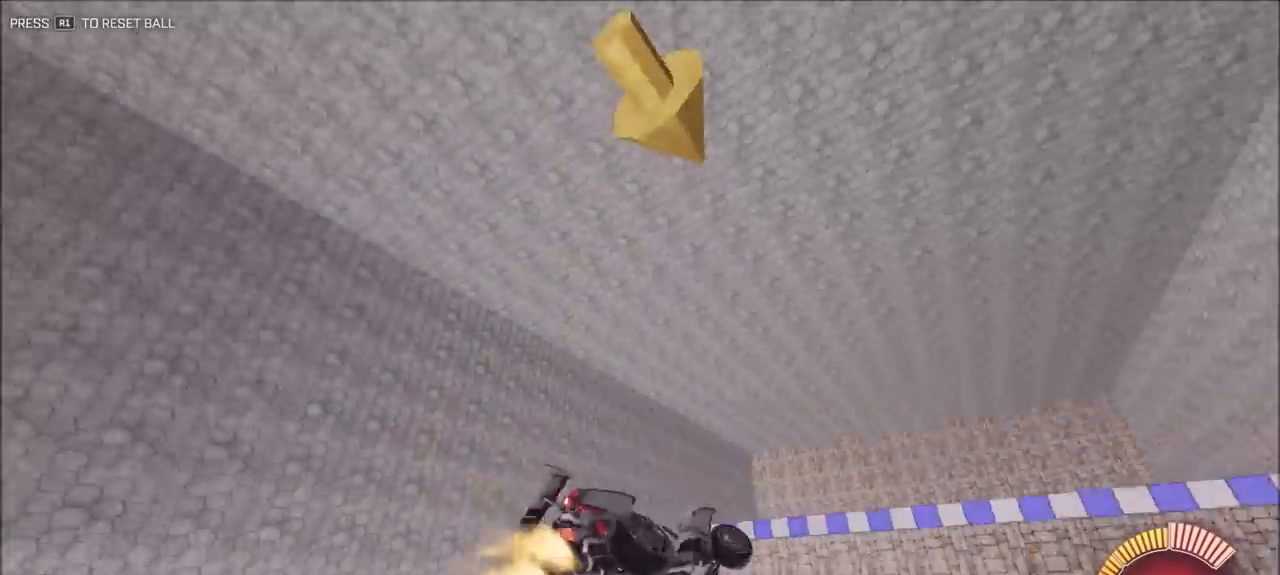
{"dt_ms": 500, "buttons": ["CIRCLE", "L1", "R2"], "left_stick": "right", "right_stick": "center", "events": [[217, "CIRCLE", "up"], [250, "CIRCLE", "down"], [283, "CIRCLE", "up"], [383, "CIRCLE", "down"]]}
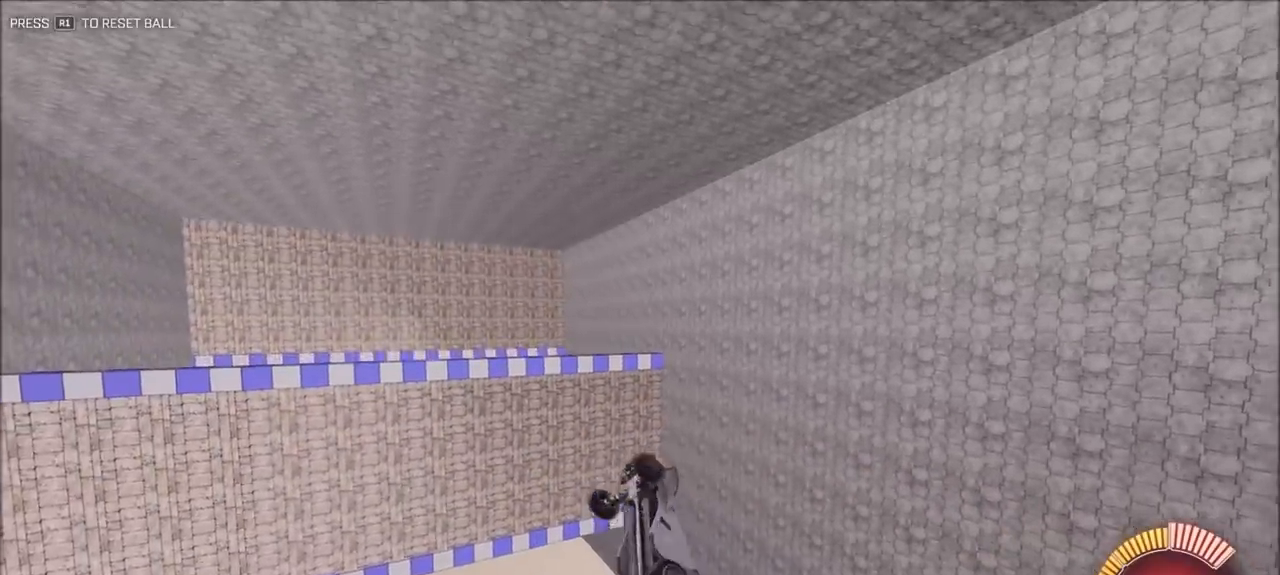
{"dt_ms": 500, "buttons": ["CIRCLE", "R2"], "left_stick": "down-right", "right_stick": "center", "events": [[17, "left_stick", "up-right"], [283, "L1", "up"], [417, "TRIANGLE", "down"], [450, "left_stick", "down-right"], [483, "TRIANGLE", "up"]]}
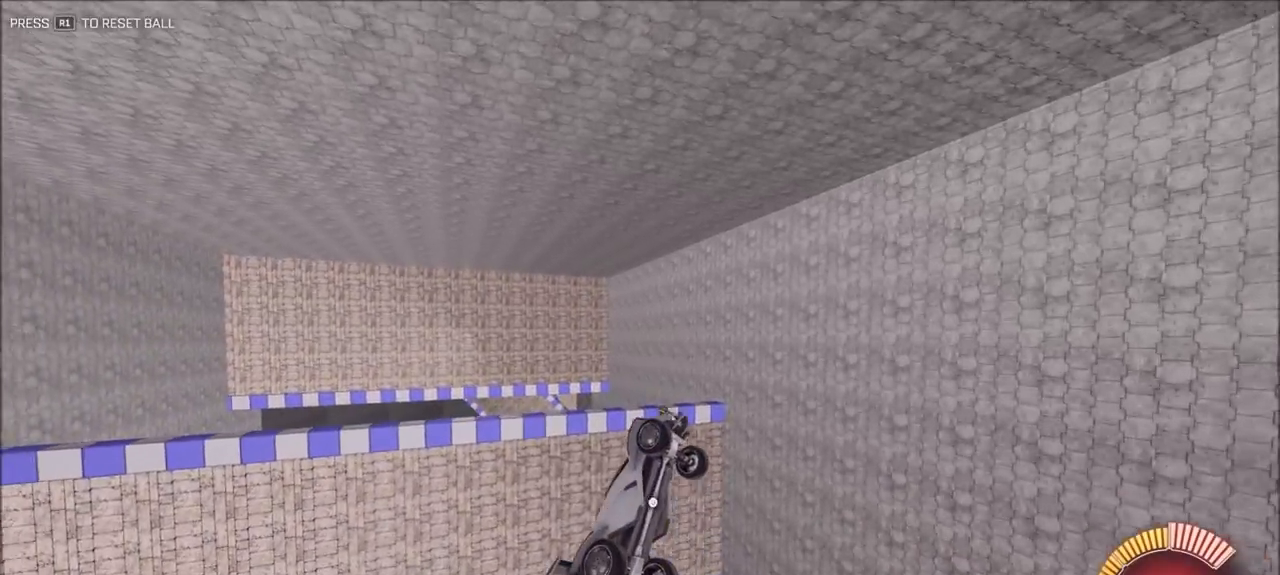
{"dt_ms": 500, "buttons": ["CIRCLE", "R2"], "left_stick": "right", "right_stick": "center", "events": [[17, "left_stick", "down"], [117, "CIRCLE", "up"], [350, "left_stick", "down-right"], [500, "CIRCLE", "down"], [500, "left_stick", "right"]]}
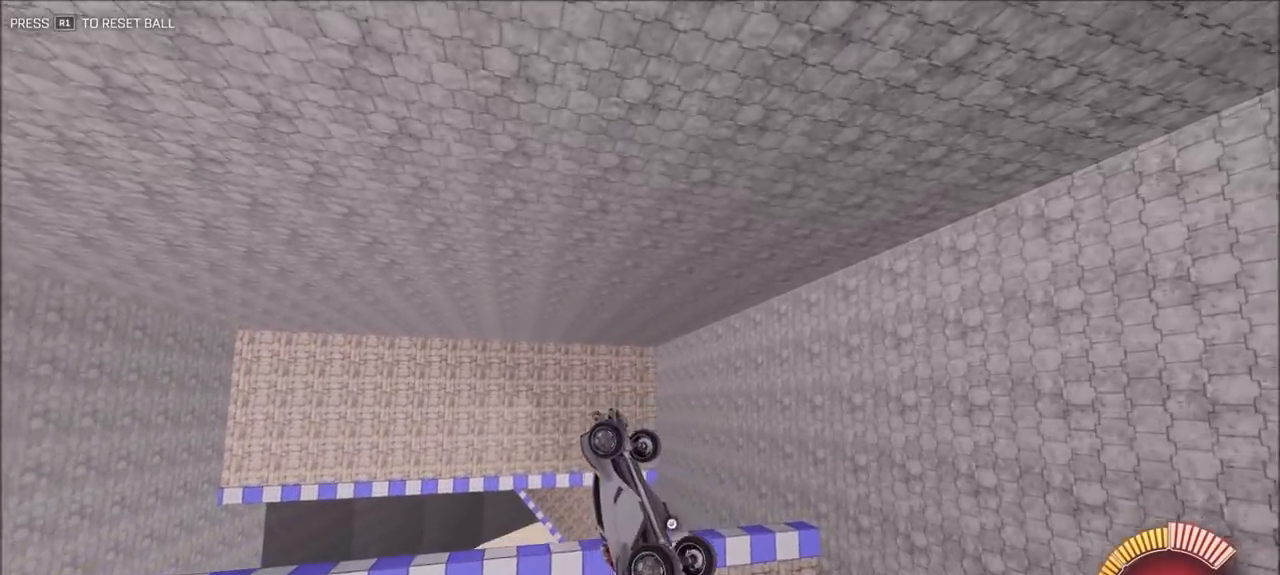
{"dt_ms": 500, "buttons": ["CIRCLE", "L1", "R2"], "left_stick": "down-right", "right_stick": "center", "events": [[17, "L1", "down"], [50, "CIRCLE", "up"], [100, "left_stick", "down-right"], [150, "CIRCLE", "down"], [267, "CIRCLE", "up"], [417, "CIRCLE", "down"]]}
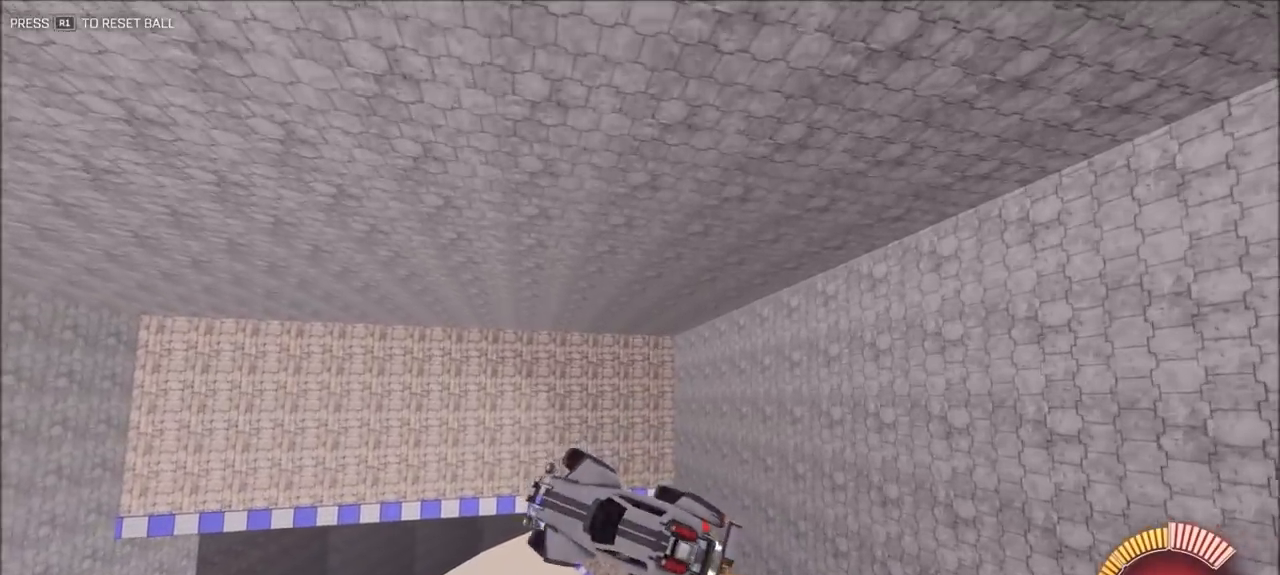
{"dt_ms": 500, "buttons": ["L1"], "left_stick": "down-right", "right_stick": "center", "events": [[17, "CIRCLE", "up"], [50, "R2", "up"], [83, "left_stick", "right"], [250, "left_stick", "down-right"]]}
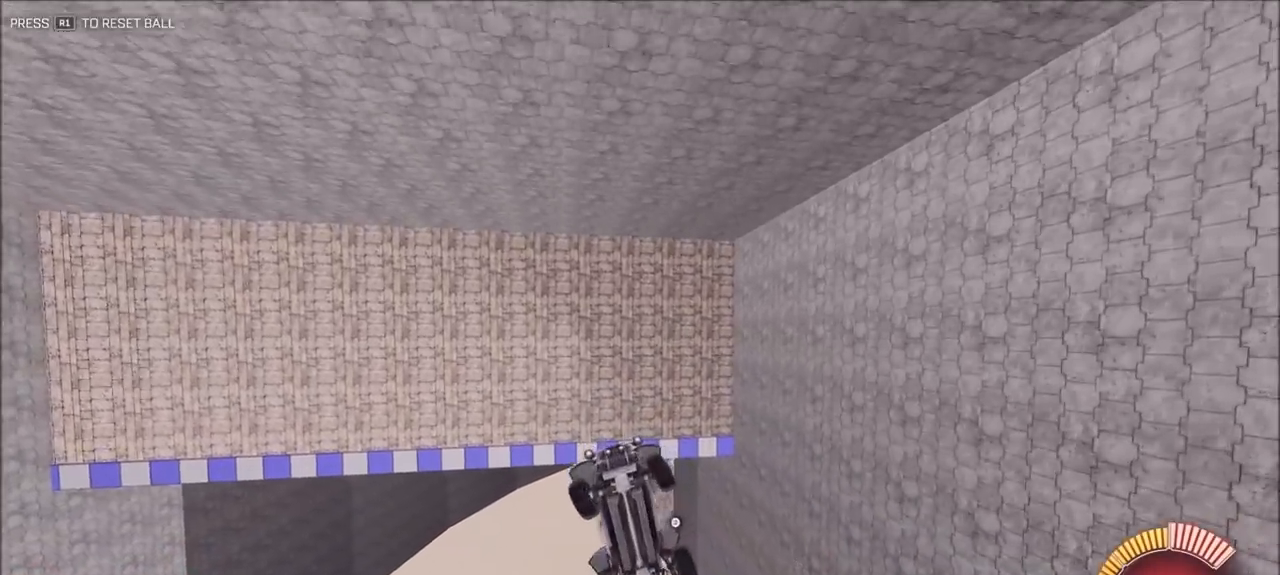
{"dt_ms": 1000, "buttons": ["CIRCLE", "R2"], "left_stick": "center", "right_stick": "center", "events": [[50, "left_stick", "up-right"], [83, "R2", "down"], [150, "CIRCLE", "down"], [383, "left_stick", "up-left"], [417, "L1", "up"], [483, "left_stick", "left"], [517, "left_stick", "center"], [550, "CIRCLE", "up"], [650, "CIRCLE", "down"], [650, "left_stick", "right"], [783, "CIRCLE", "up"], [817, "left_stick", "center"], [883, "CIRCLE", "down"]]}
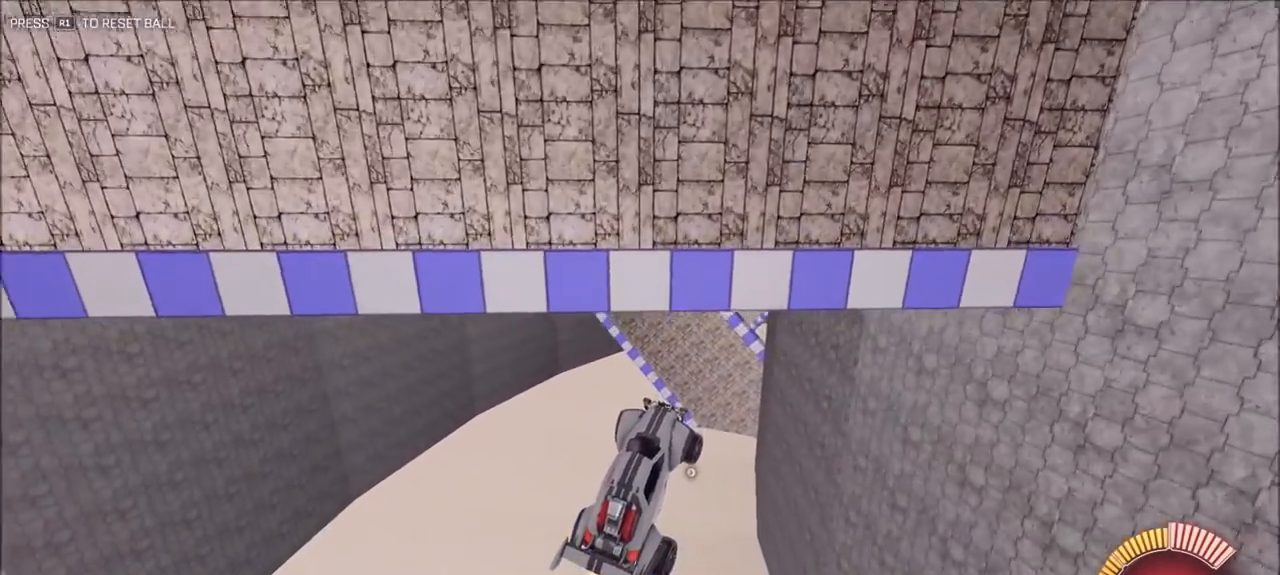
{"dt_ms": 500, "buttons": ["CIRCLE", "R2"], "left_stick": "up-right", "right_stick": "center", "events": [[33, "left_stick", "down-left"], [317, "left_stick", "center"], [450, "left_stick", "up-right"]]}
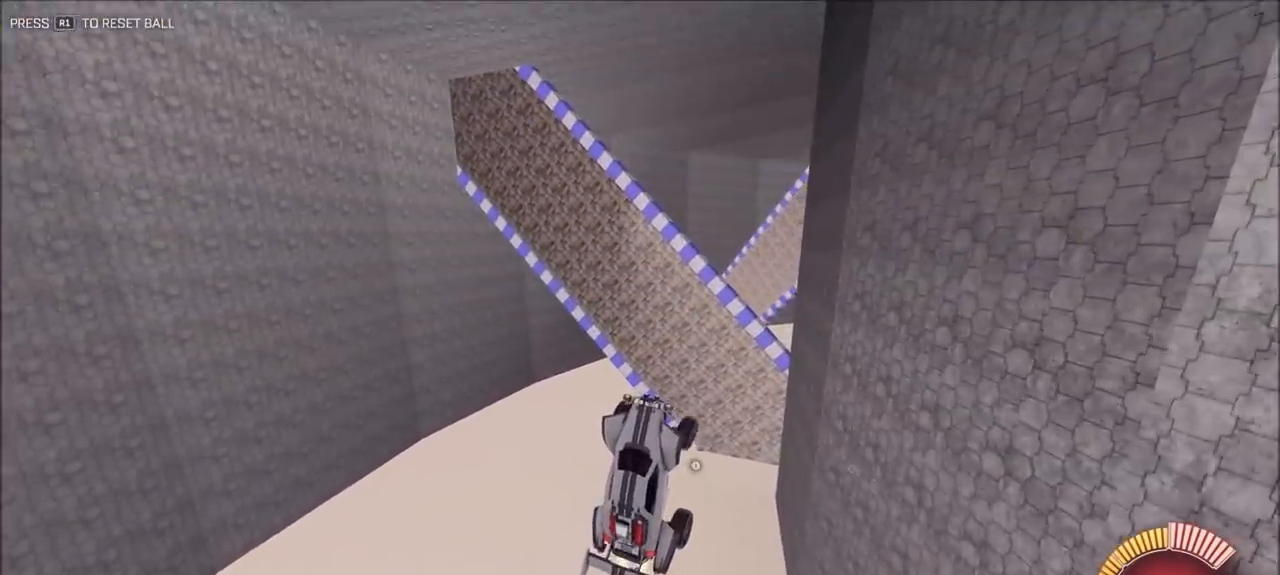
{"dt_ms": 1000, "buttons": ["CIRCLE", "R2"], "left_stick": "right", "right_stick": "center", "events": [[183, "left_stick", "left"], [250, "left_stick", "up-left"], [400, "left_stick", "up"], [583, "left_stick", "up-left"], [683, "left_stick", "down-left"], [883, "left_stick", "down-right"], [983, "left_stick", "right"]]}
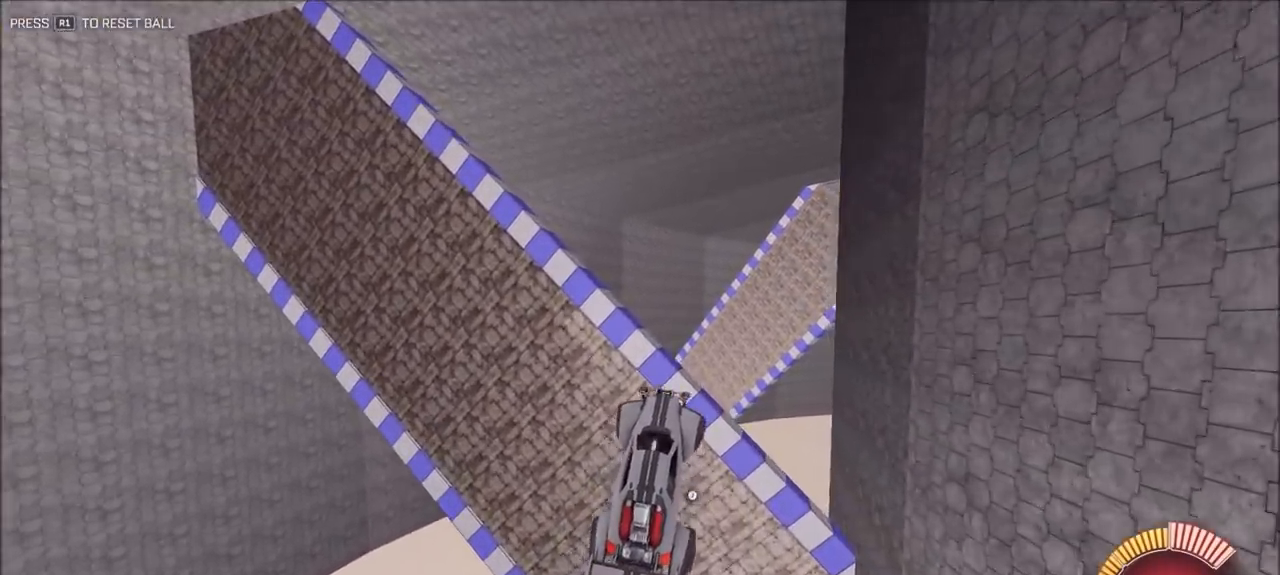
{"dt_ms": 500, "buttons": ["CIRCLE", "R2"], "left_stick": "up-left", "right_stick": "center", "events": [[133, "left_stick", "up"], [183, "left_stick", "up-left"]]}
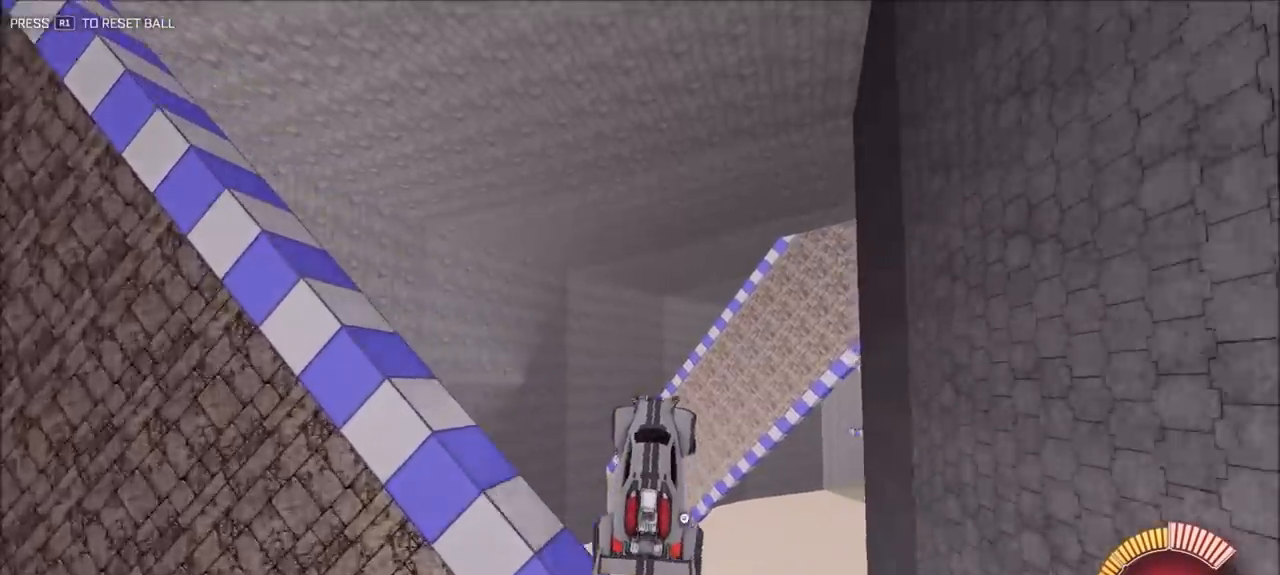
{"dt_ms": 500, "buttons": ["R2"], "left_stick": "down-right", "right_stick": "center", "events": [[83, "left_stick", "center"], [250, "left_stick", "down"], [450, "left_stick", "down-right"], [483, "CIRCLE", "up"]]}
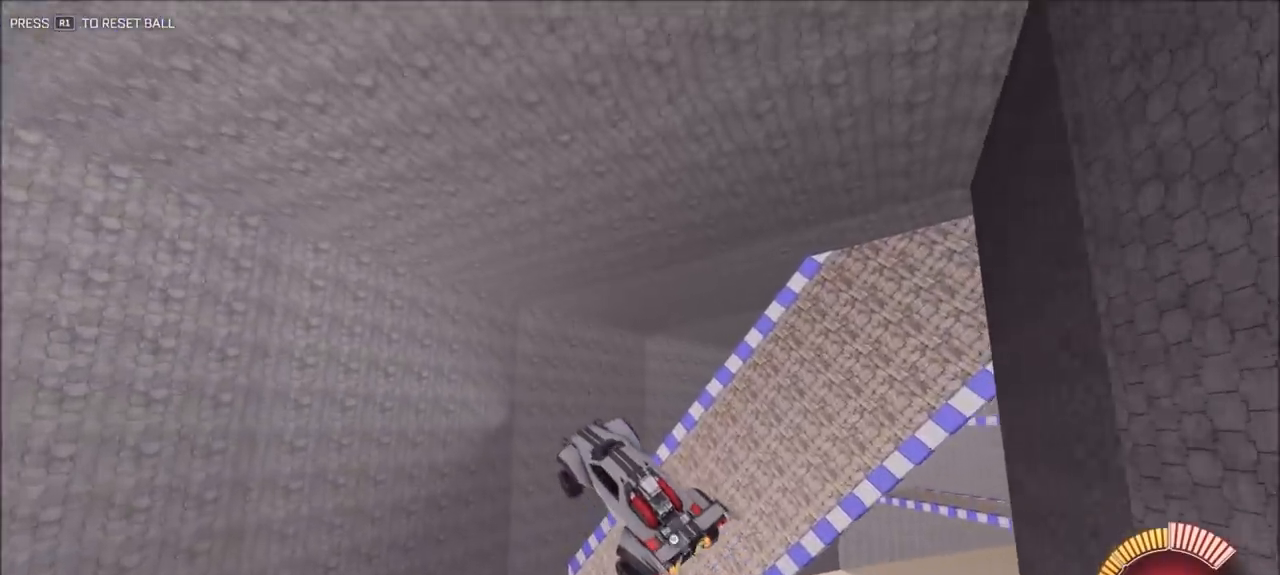
{"dt_ms": 500, "buttons": ["CIRCLE", "L1", "R2"], "left_stick": "right", "right_stick": "center", "events": [[183, "CIRCLE", "down"], [283, "L1", "down"], [383, "left_stick", "right"]]}
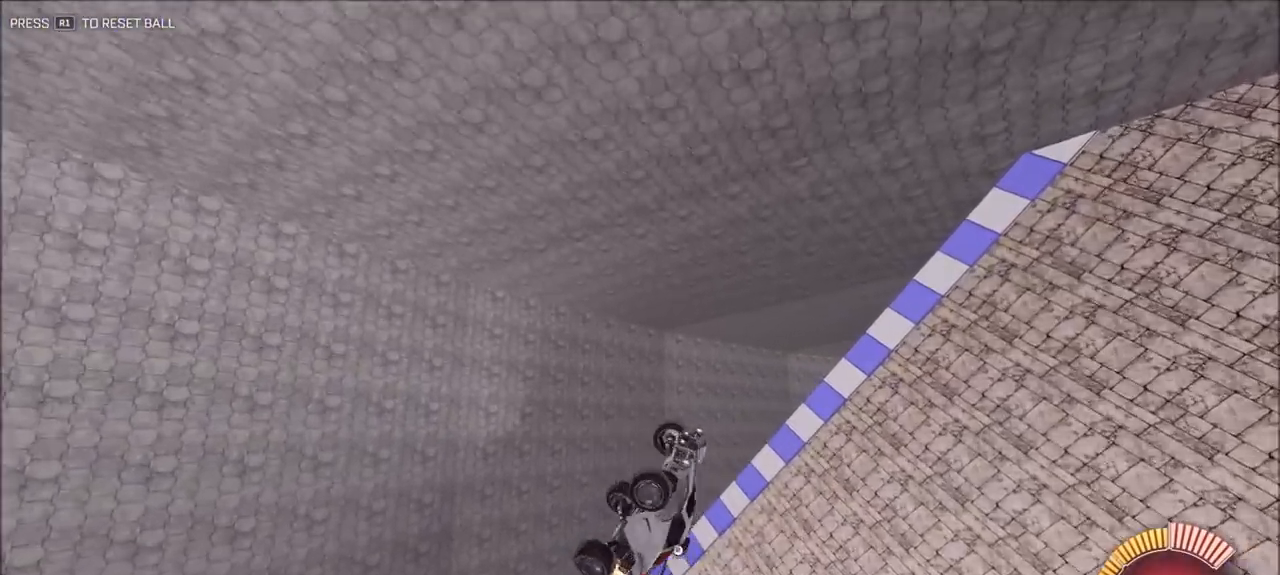
{"dt_ms": 500, "buttons": ["CIRCLE", "L1", "R2"], "left_stick": "down-right", "right_stick": "center", "events": [[150, "left_stick", "up-right"], [450, "left_stick", "down-right"]]}
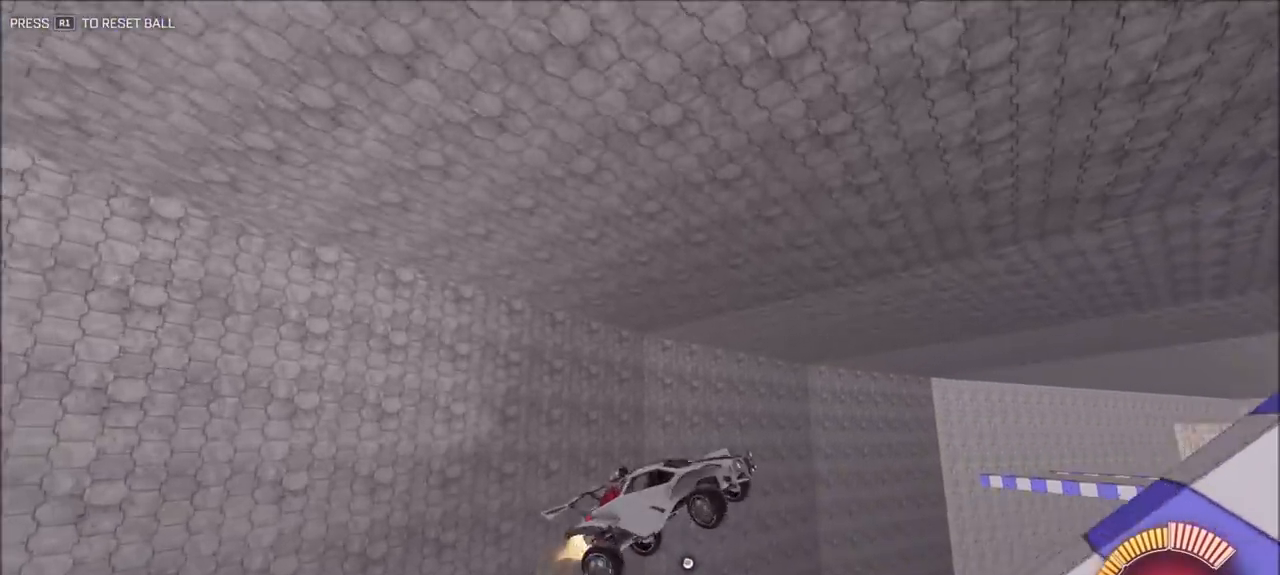
{"dt_ms": 500, "buttons": ["CIRCLE", "L1", "R2"], "left_stick": "down-right", "right_stick": "center", "events": [[217, "left_stick", "right"], [417, "left_stick", "down-right"]]}
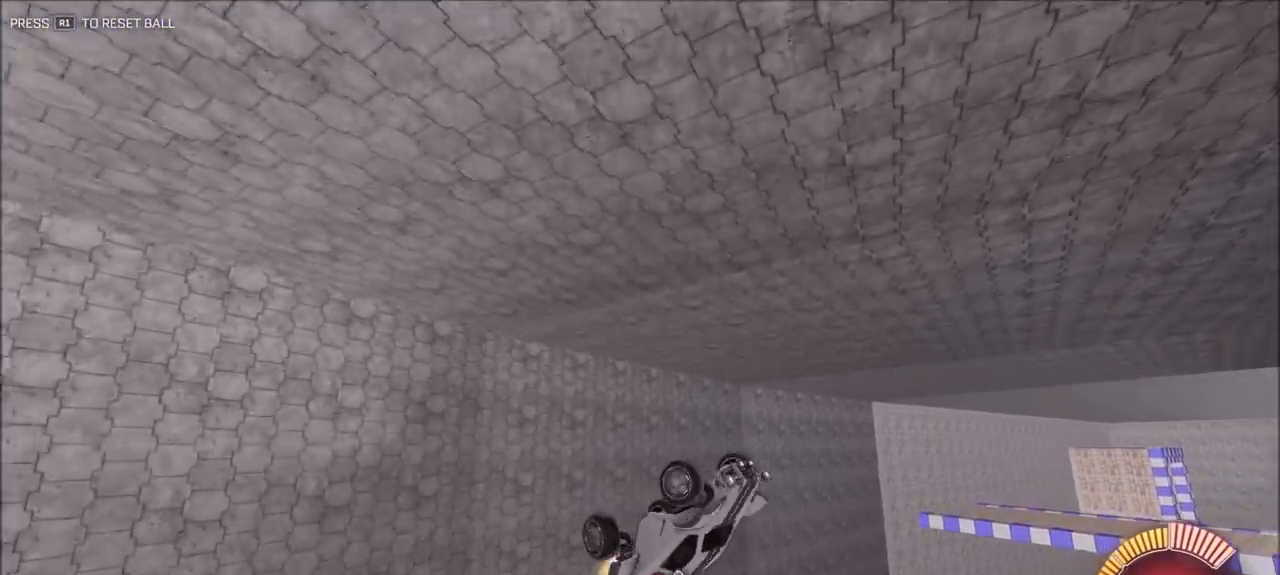
{"dt_ms": 500, "buttons": ["CIRCLE", "L1", "R2"], "left_stick": "down-right", "right_stick": "center", "events": [[217, "left_stick", "right"], [350, "left_stick", "down-right"]]}
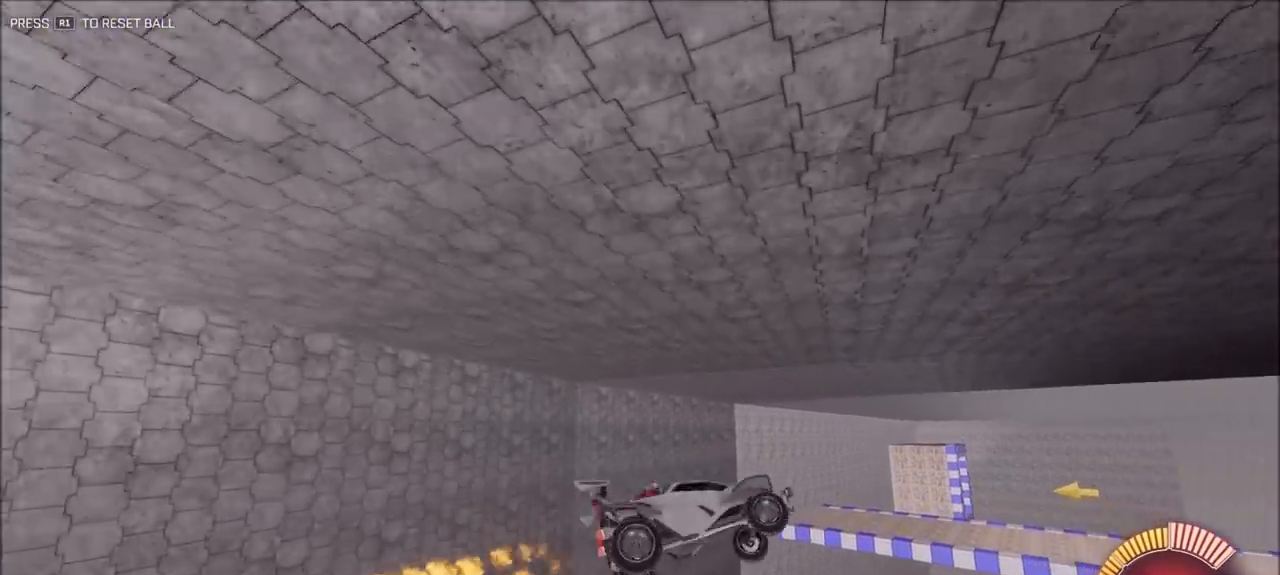
{"dt_ms": 500, "buttons": ["CIRCLE", "R2"], "left_stick": "right", "right_stick": "center", "events": [[17, "CIRCLE", "up"], [50, "L1", "up"], [83, "left_stick", "center"], [117, "CIRCLE", "down"], [283, "left_stick", "down-left"], [483, "left_stick", "right"]]}
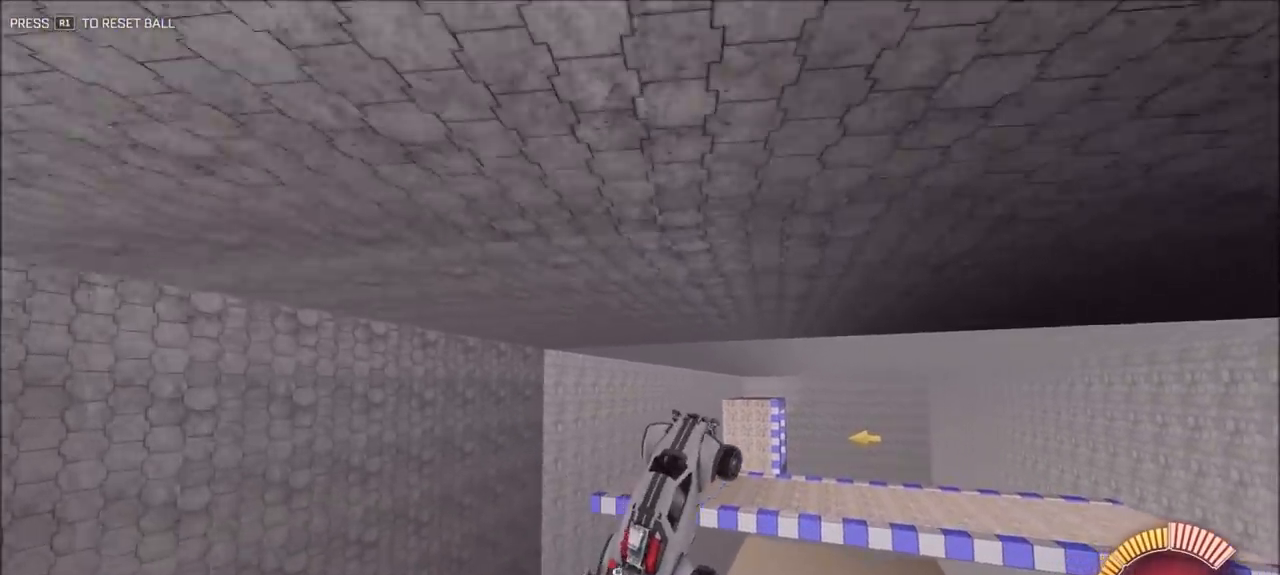
{"dt_ms": 500, "buttons": ["CIRCLE", "R2"], "left_stick": "up-left", "right_stick": "center", "events": [[83, "left_stick", "up-right"], [283, "left_stick", "up"], [317, "CIRCLE", "up"], [383, "left_stick", "up-left"], [450, "CIRCLE", "down"]]}
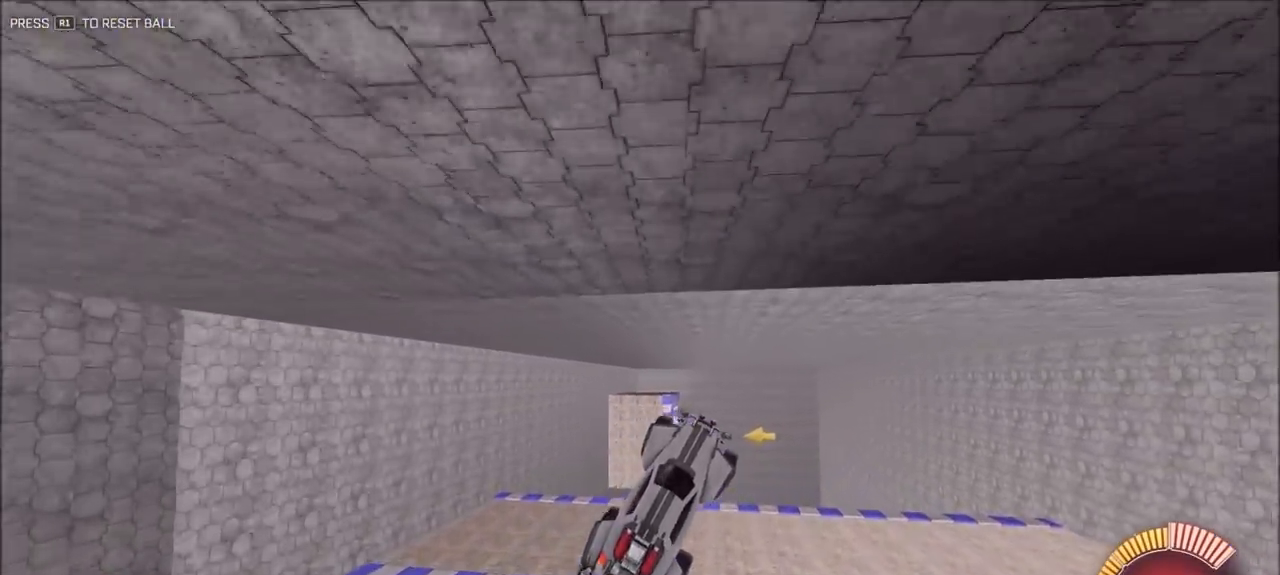
{"dt_ms": 1000, "buttons": ["CIRCLE", "R2"], "left_stick": "center", "right_stick": "center", "events": [[83, "CIRCLE", "up"], [83, "left_stick", "center"], [217, "CIRCLE", "down"], [317, "CIRCLE", "up"], [483, "left_stick", "left"], [650, "left_stick", "center"], [750, "CIRCLE", "down"]]}
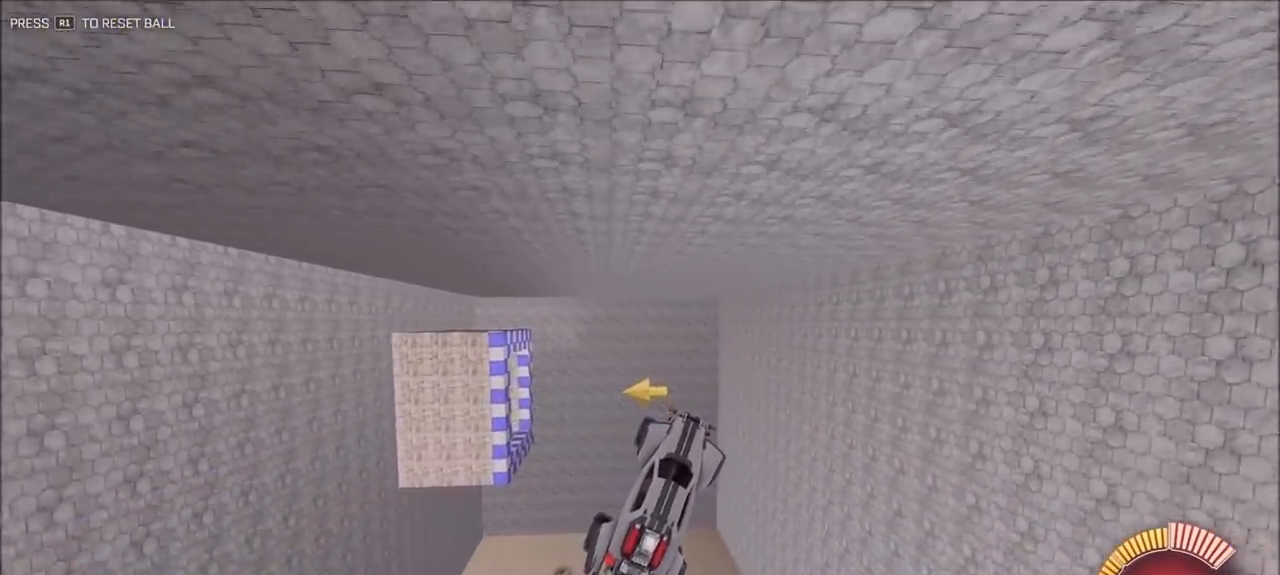
{"dt_ms": 500, "buttons": ["CIRCLE", "R2"], "left_stick": "left", "right_stick": "center", "events": [[50, "left_stick", "down-left"], [250, "left_stick", "left"]]}
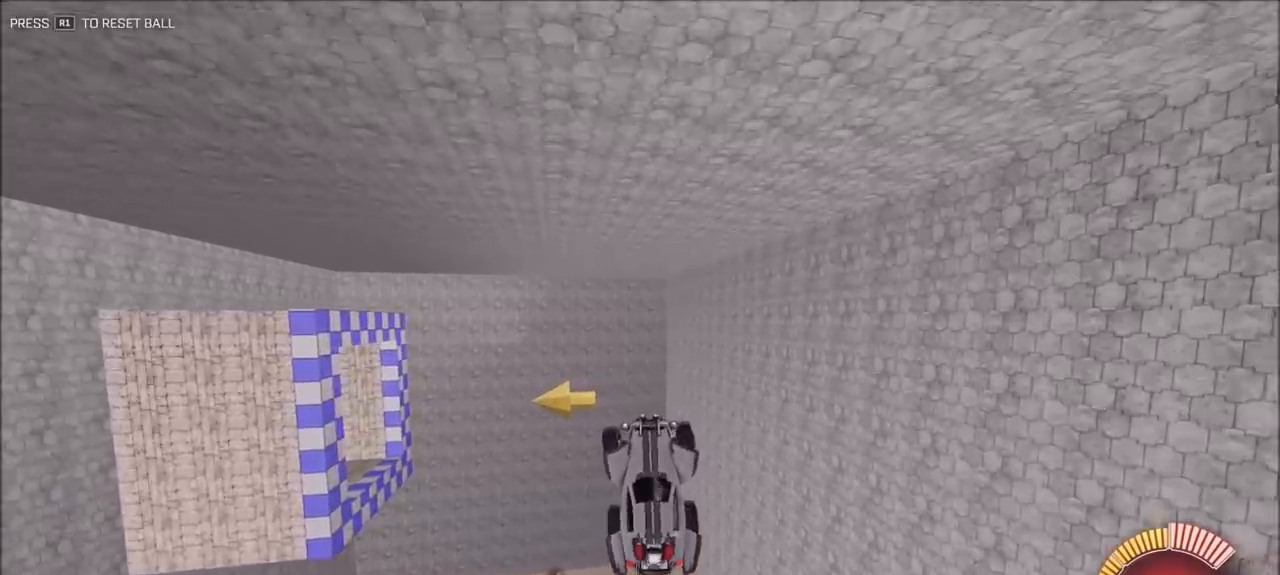
{"dt_ms": 500, "buttons": ["CIRCLE", "R2"], "left_stick": "right", "right_stick": "center", "events": [[17, "left_stick", "center"], [217, "left_stick", "right"], [317, "L1", "down"], [483, "L1", "up"]]}
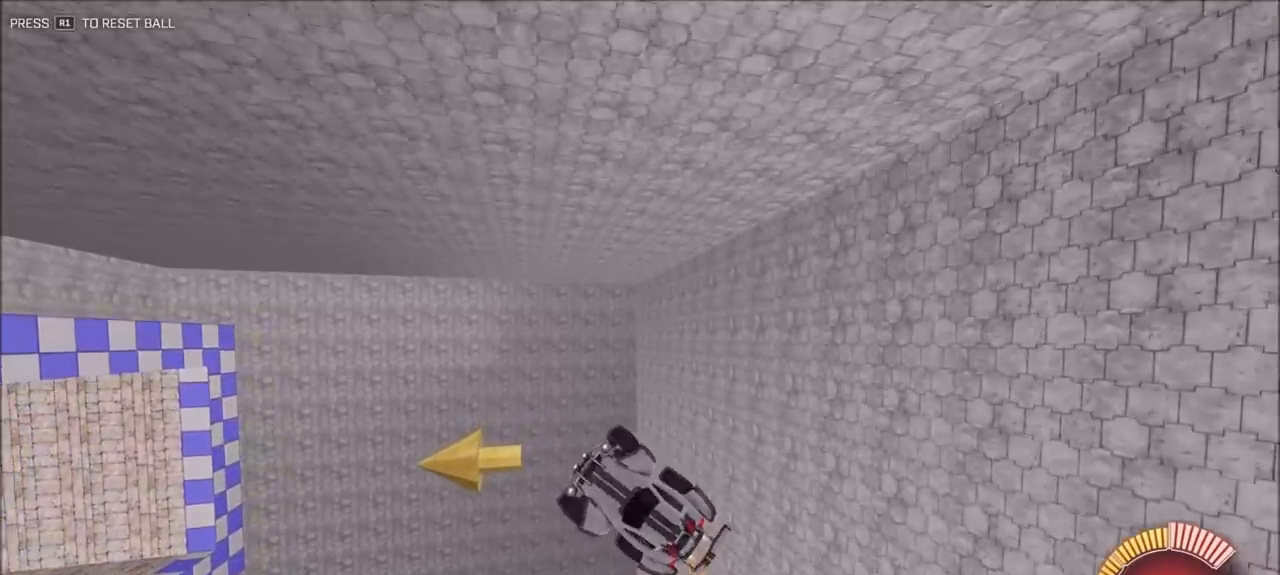
{"dt_ms": 500, "buttons": ["R2"], "left_stick": "right", "right_stick": "center", "events": [[17, "left_stick", "center"], [150, "left_stick", "down"], [317, "CIRCLE", "up"], [350, "left_stick", "right"]]}